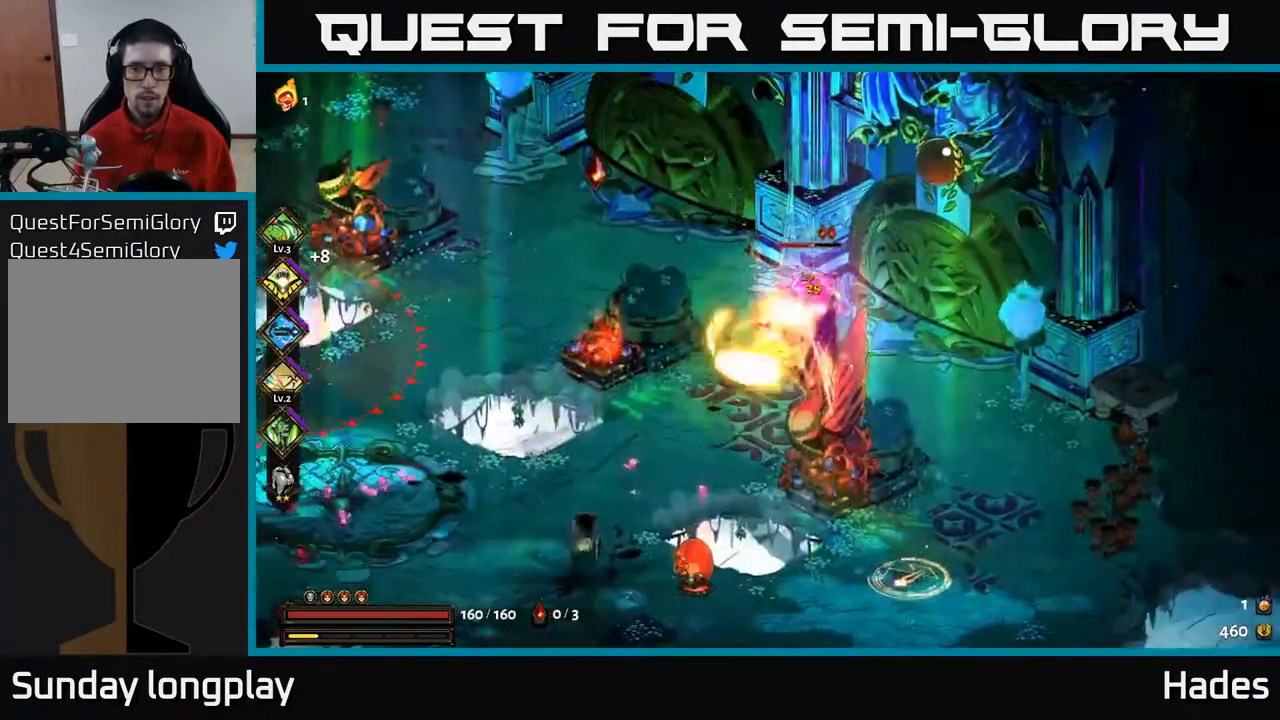
Gameplay with a controller (Xbox layout); each line is a JSON object with the inputs held at the frame after it. "events" lists button and stick changes between this image and that frame as [ms after this image, input, new state], when the widget could be followed in between. Not read: right_stick.
{"buttons": ["A", "X"], "left_stick": "up-left", "events": [[67, "left_stick", "center"], [133, "A", "down"], [133, "X", "down"], [183, "X", "up"], [217, "left_stick", "up"], [283, "A", "up"], [317, "X", "down"], [400, "X", "up"], [500, "A", "down"], [500, "X", "down"], [500, "left_stick", "up-left"]]}
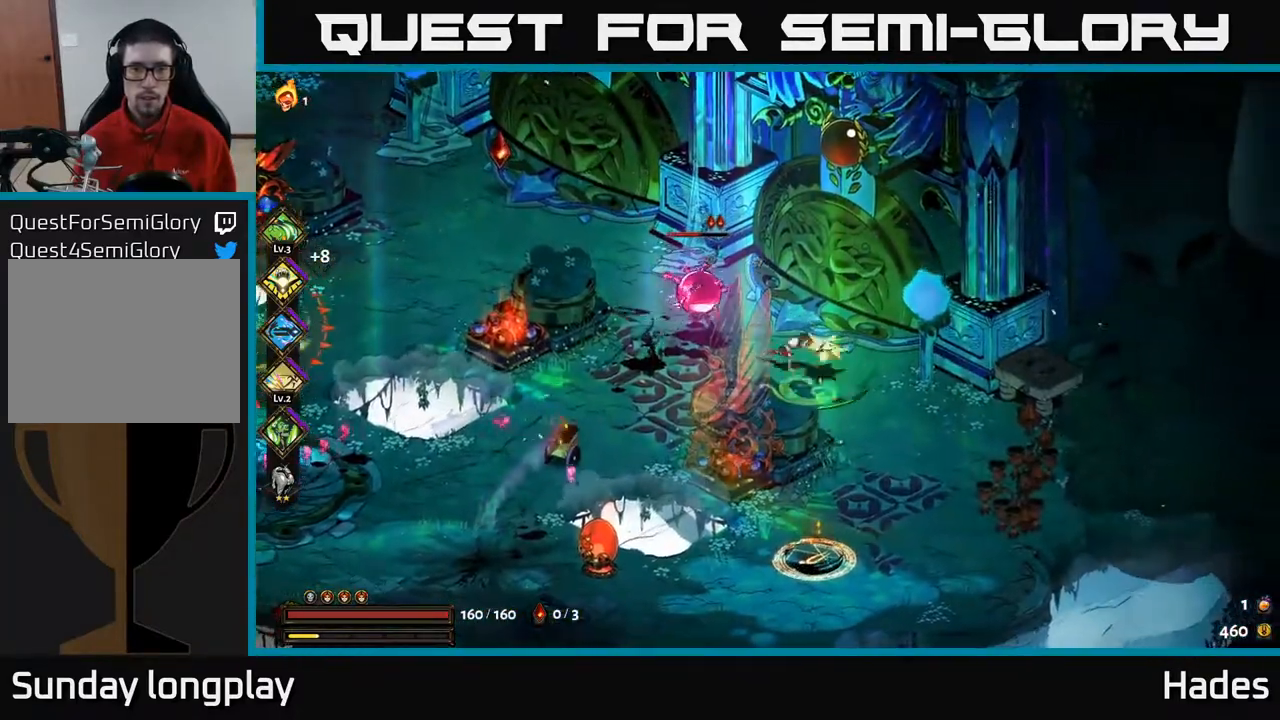
{"buttons": ["A"], "left_stick": "up-left", "events": [[33, "X", "up"], [150, "X", "down"], [183, "A", "up"], [267, "X", "up"], [267, "left_stick", "left"], [300, "A", "down"], [333, "X", "down"], [450, "X", "up"], [483, "left_stick", "up-left"]]}
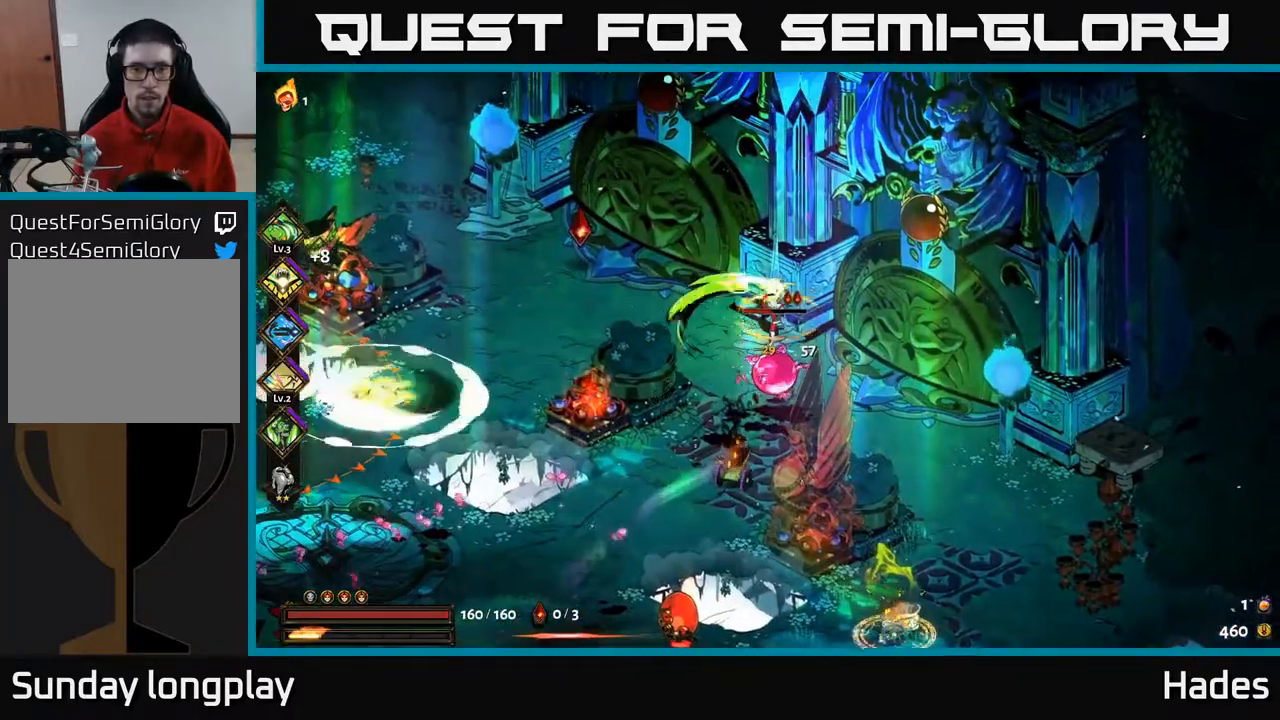
{"buttons": [], "left_stick": "down-left", "events": [[17, "X", "down"], [117, "A", "up"], [117, "X", "up"], [300, "A", "down"], [317, "left_stick", "left"], [350, "A", "up"], [467, "left_stick", "down-left"]]}
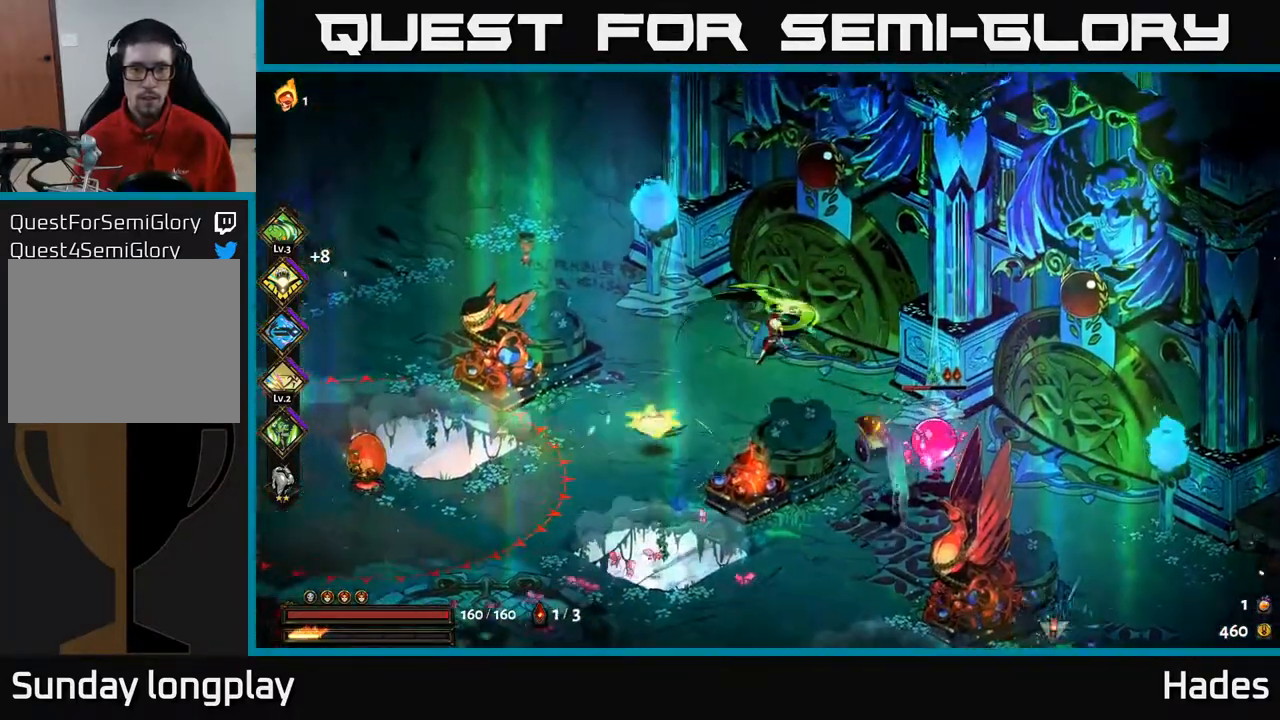
{"buttons": ["A"], "left_stick": "down", "events": [[250, "A", "down"], [367, "A", "up"], [417, "A", "down"], [433, "left_stick", "down"]]}
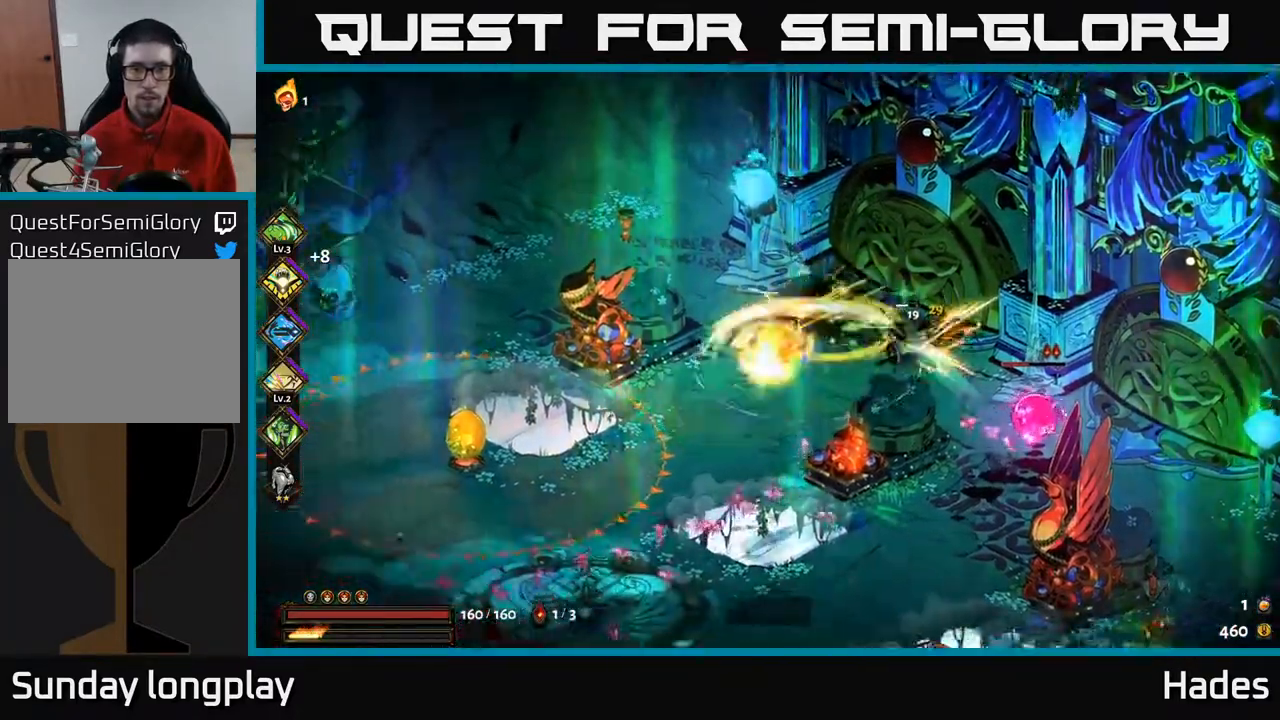
{"buttons": ["A"], "left_stick": "down", "events": [[33, "A", "up"], [100, "left_stick", "right"], [167, "Y", "down"], [167, "left_stick", "up-right"], [250, "Y", "up"], [283, "left_stick", "down-right"], [433, "left_stick", "down"], [500, "A", "down"]]}
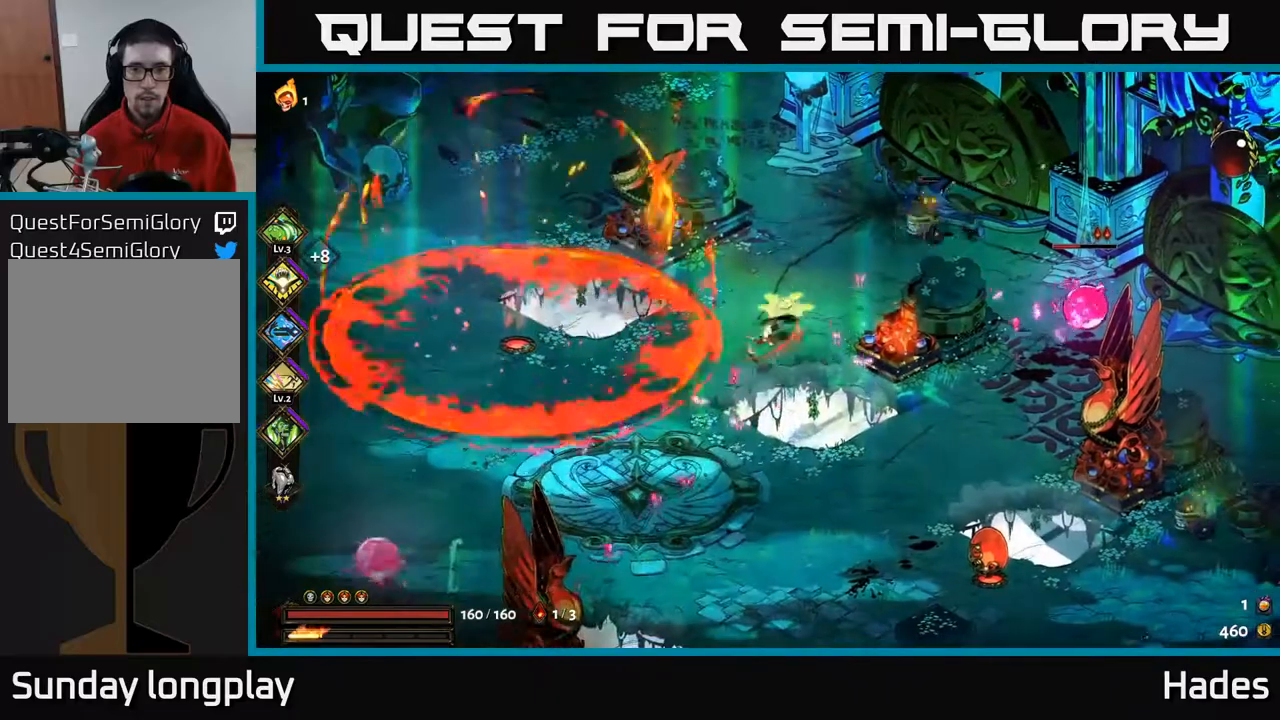
{"buttons": [], "left_stick": "right", "events": [[67, "A", "up"], [150, "left_stick", "down-right"], [167, "A", "down"], [333, "A", "up"], [333, "left_stick", "right"]]}
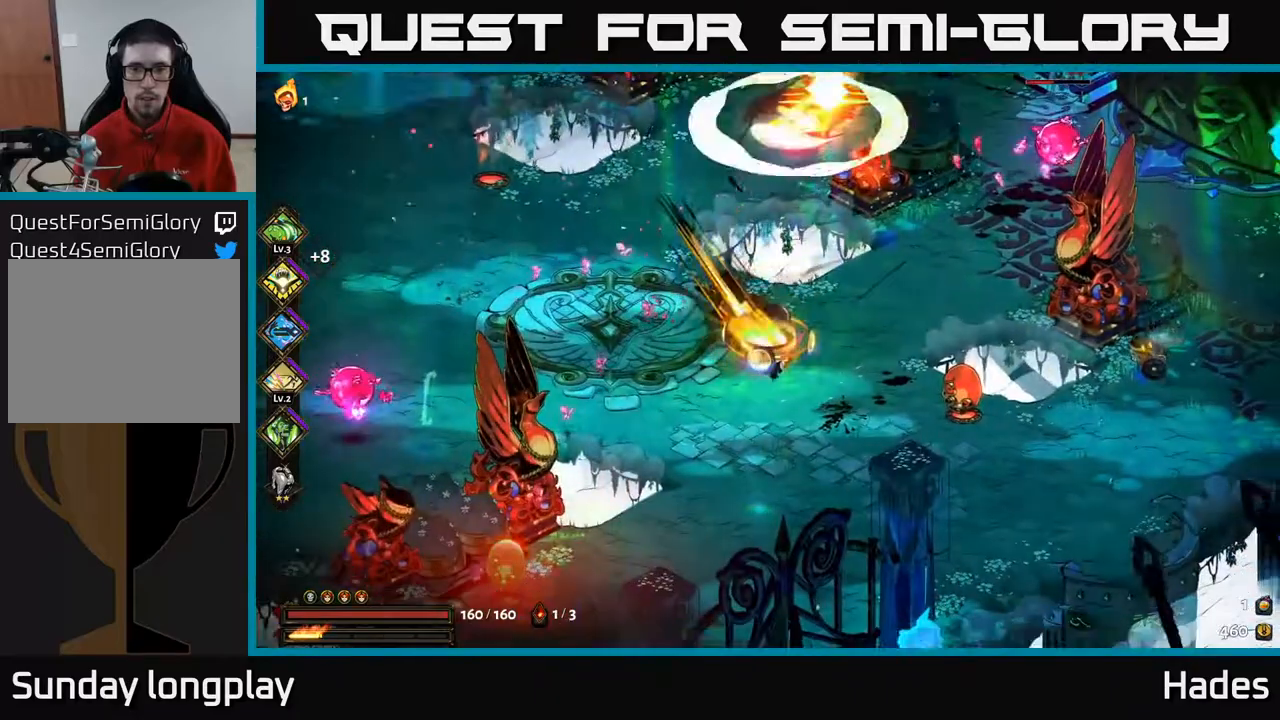
{"buttons": [], "left_stick": "up-right", "events": [[33, "left_stick", "up-right"]]}
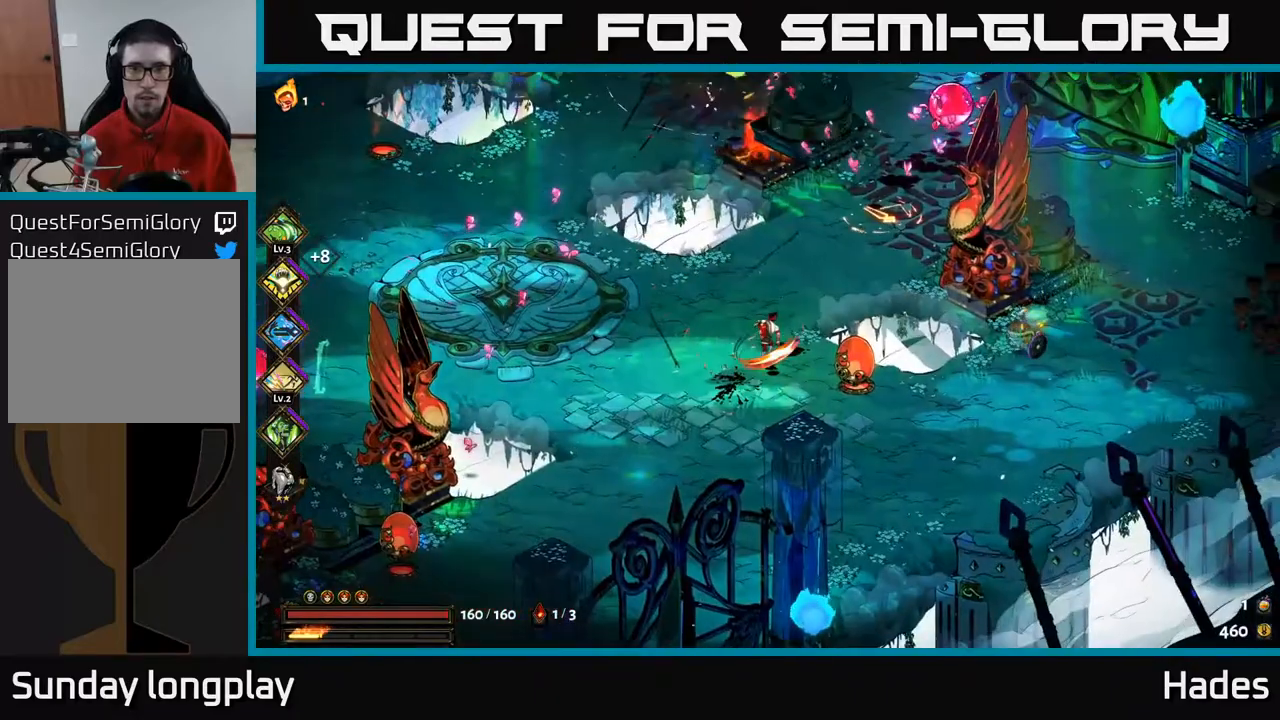
{"buttons": ["A", "X"], "left_stick": "up-right", "events": [[100, "A", "down"], [100, "X", "down"], [167, "X", "up"], [183, "A", "up"], [383, "A", "down"], [433, "X", "down"]]}
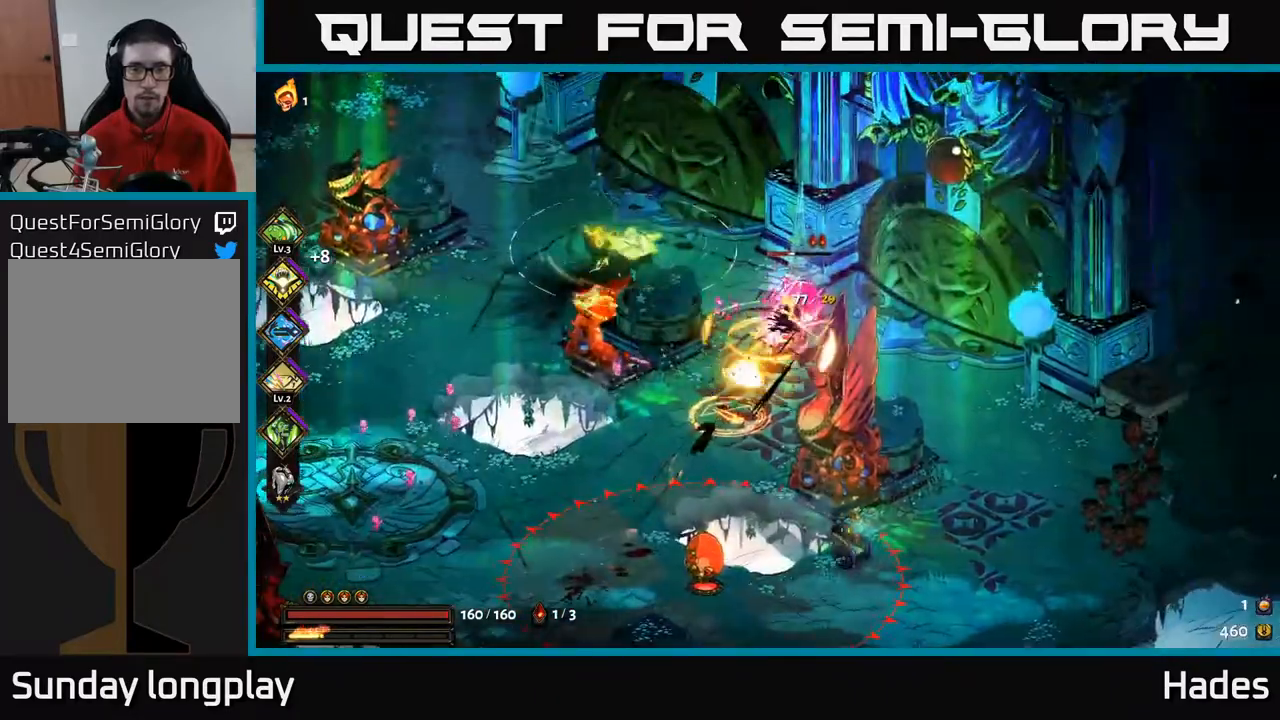
{"buttons": ["A"], "left_stick": "up-right", "events": [[183, "A", "up"], [183, "X", "up"], [183, "left_stick", "down-right"], [350, "A", "down"], [350, "left_stick", "up-right"]]}
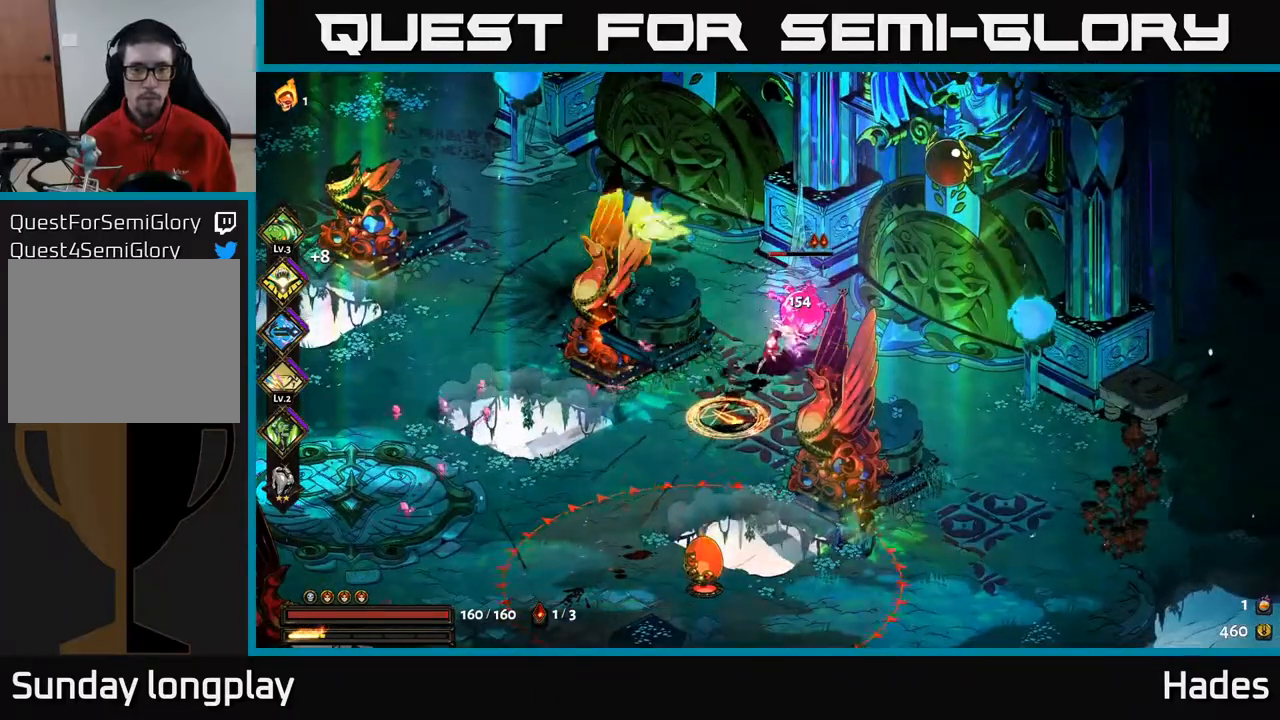
{"buttons": [], "left_stick": "right", "events": [[67, "A", "up"], [100, "A", "down"], [117, "X", "down"], [117, "left_stick", "up-left"], [200, "X", "up"], [200, "left_stick", "left"], [233, "A", "up"], [267, "A", "down"], [317, "X", "down"], [367, "X", "up"], [367, "left_stick", "down-right"], [400, "A", "up"], [483, "left_stick", "right"]]}
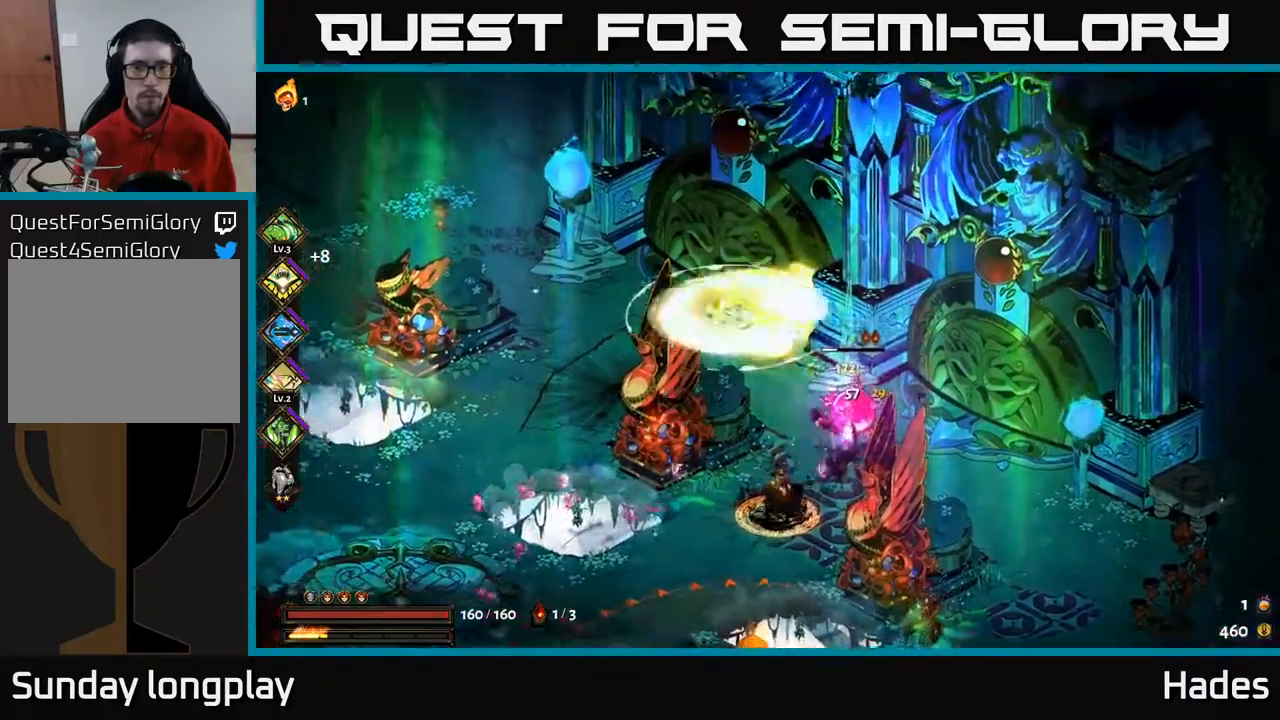
{"buttons": [], "left_stick": "right", "events": [[83, "left_stick", "center"], [133, "left_stick", "left"], [217, "left_stick", "down-right"], [233, "A", "down"], [233, "X", "down"], [333, "X", "up"], [367, "A", "up"], [450, "left_stick", "right"]]}
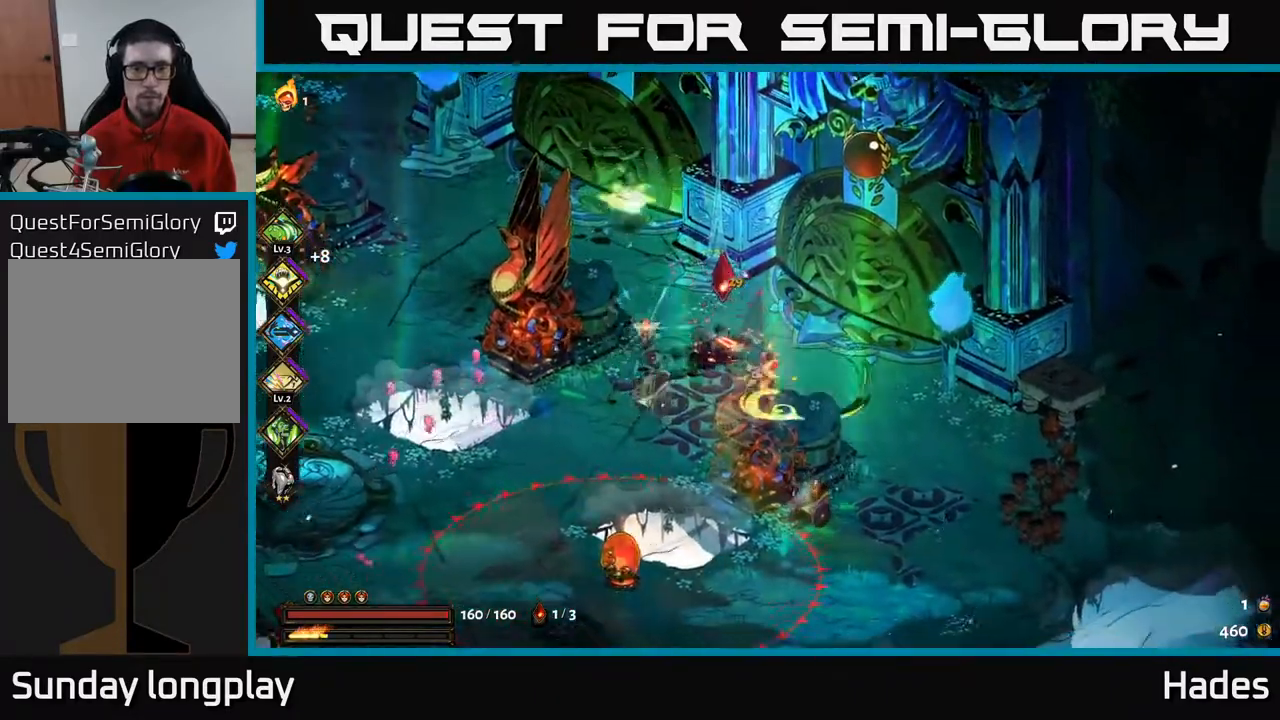
{"buttons": ["A"], "left_stick": "down", "events": [[150, "left_stick", "down-right"], [233, "A", "down"], [233, "X", "down"], [333, "X", "up"], [367, "A", "up"], [367, "left_stick", "down"], [417, "A", "down"], [450, "X", "down"], [500, "X", "up"]]}
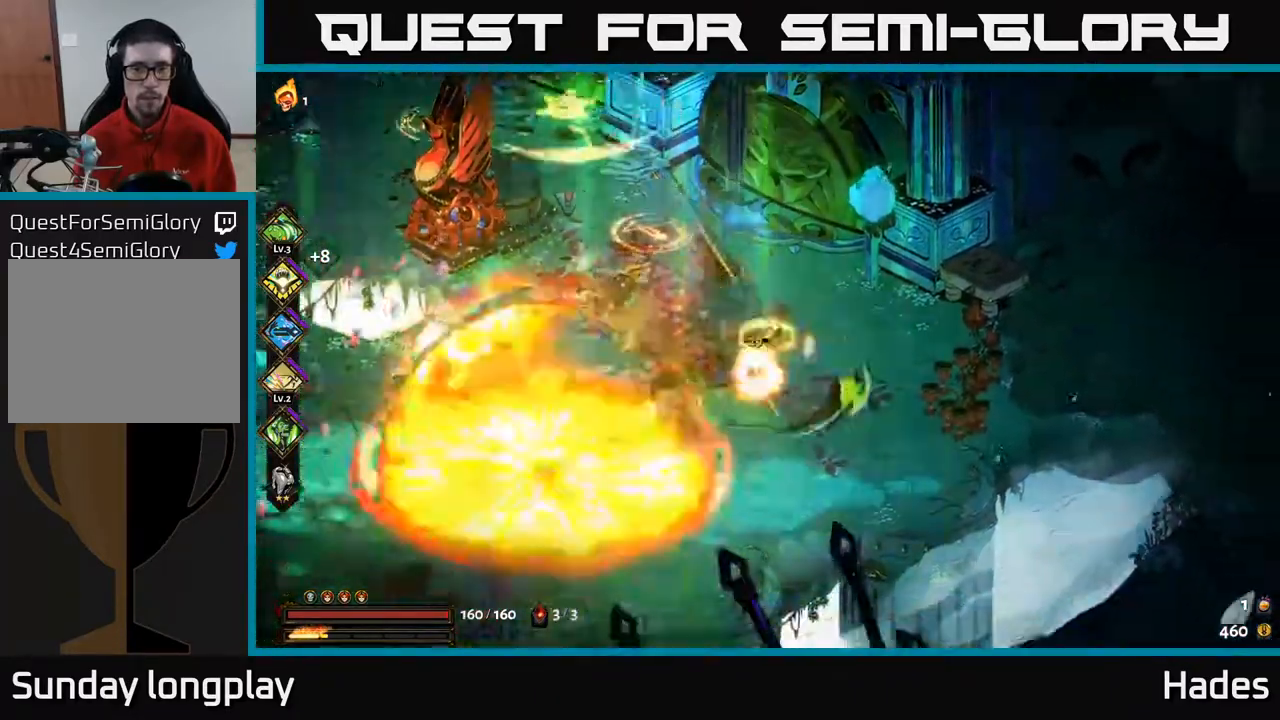
{"buttons": [], "left_stick": "down-left", "events": [[67, "left_stick", "right"], [133, "X", "down"], [200, "X", "up"], [217, "A", "up"], [283, "left_stick", "down"], [417, "left_stick", "down-left"]]}
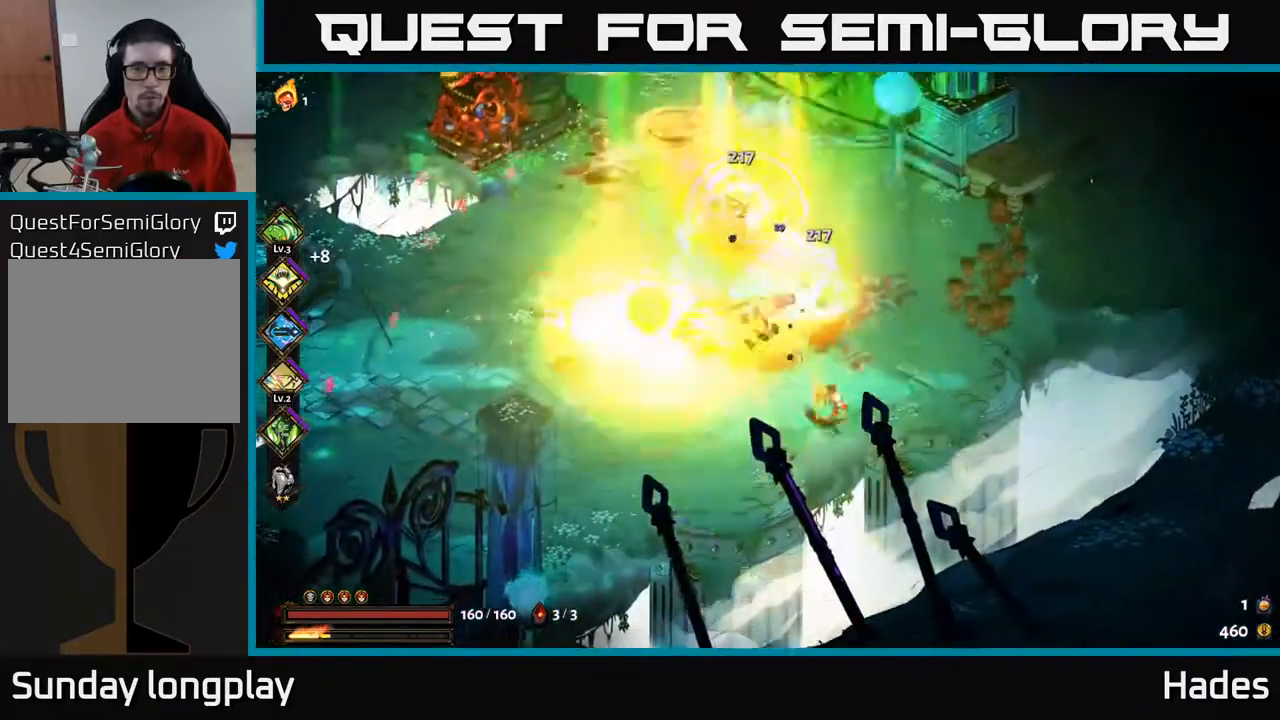
{"buttons": [], "left_stick": "left", "events": [[200, "left_stick", "left"]]}
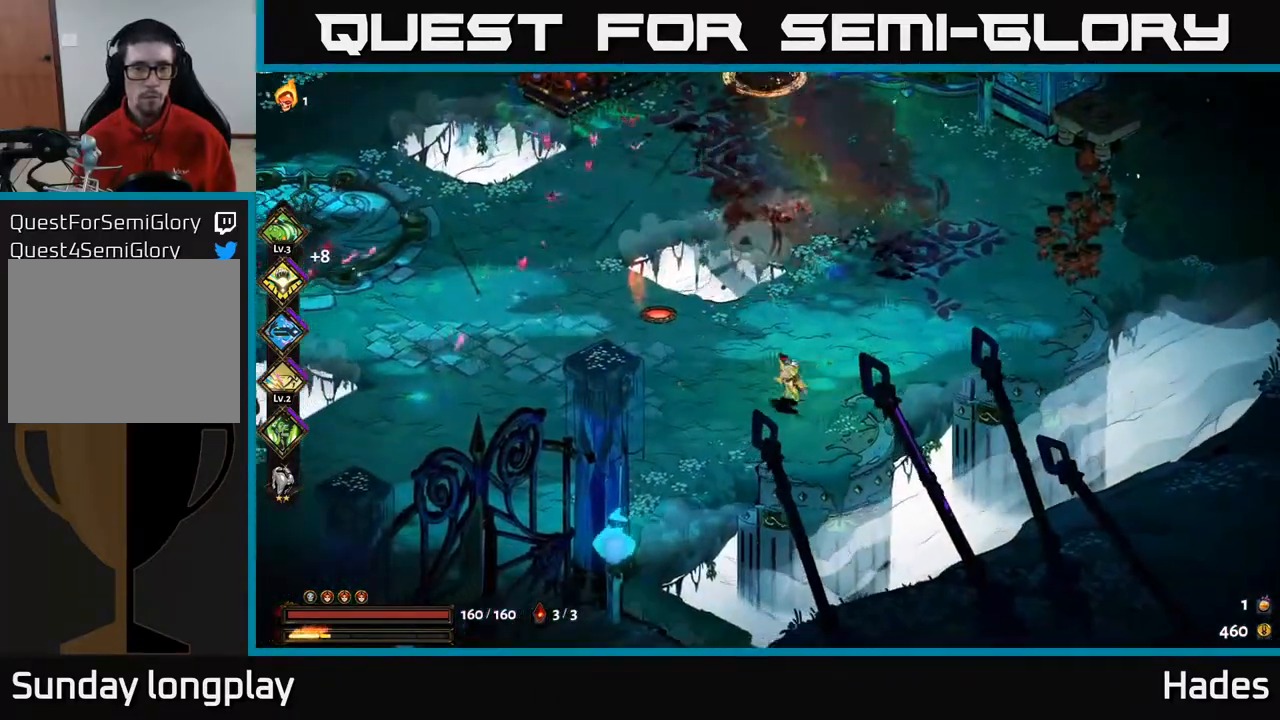
{"buttons": [], "left_stick": "up-left", "events": [[100, "A", "down"], [250, "A", "up"], [267, "left_stick", "up-left"], [367, "A", "down"], [367, "X", "down"], [450, "X", "up"], [500, "A", "up"]]}
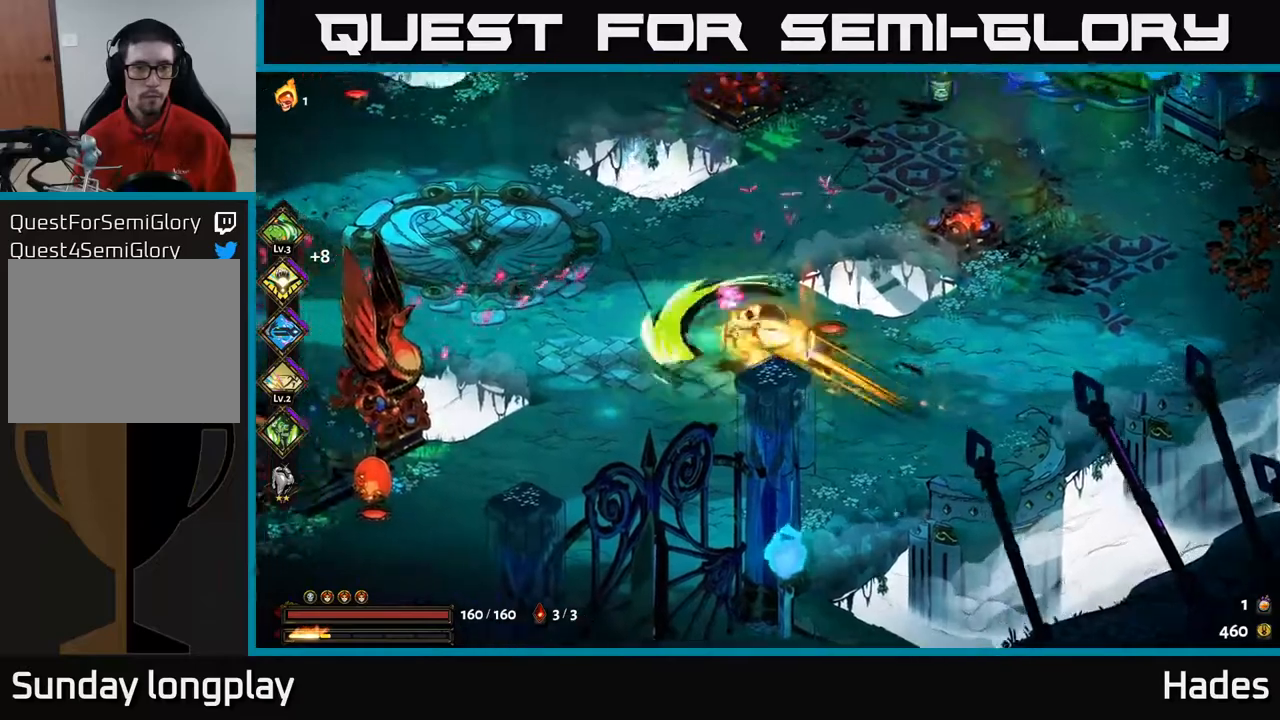
{"buttons": ["A", "X"], "left_stick": "left", "events": [[17, "A", "down"], [50, "left_stick", "left"], [67, "X", "down"], [133, "X", "up"], [167, "A", "up"], [483, "A", "down"], [483, "X", "down"]]}
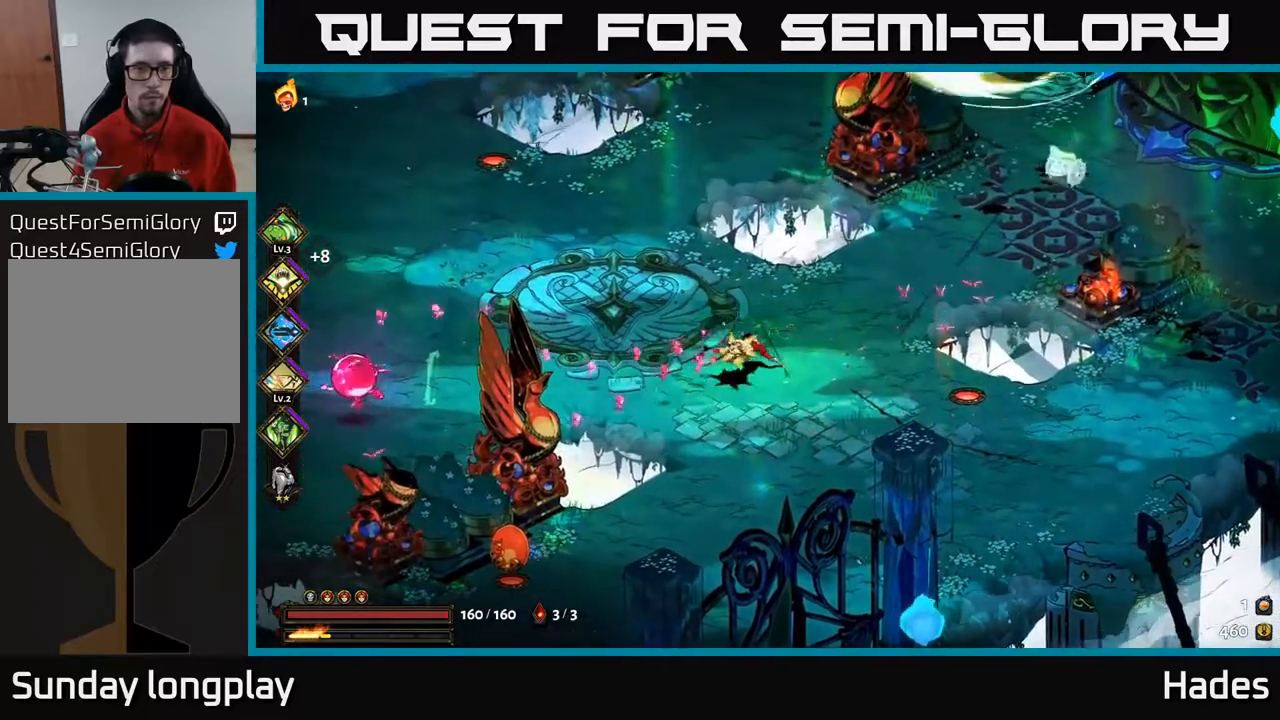
{"buttons": [], "left_stick": "left", "events": [[67, "X", "up"], [83, "A", "up"], [183, "A", "down"], [200, "X", "down"], [283, "X", "up"], [300, "A", "up"]]}
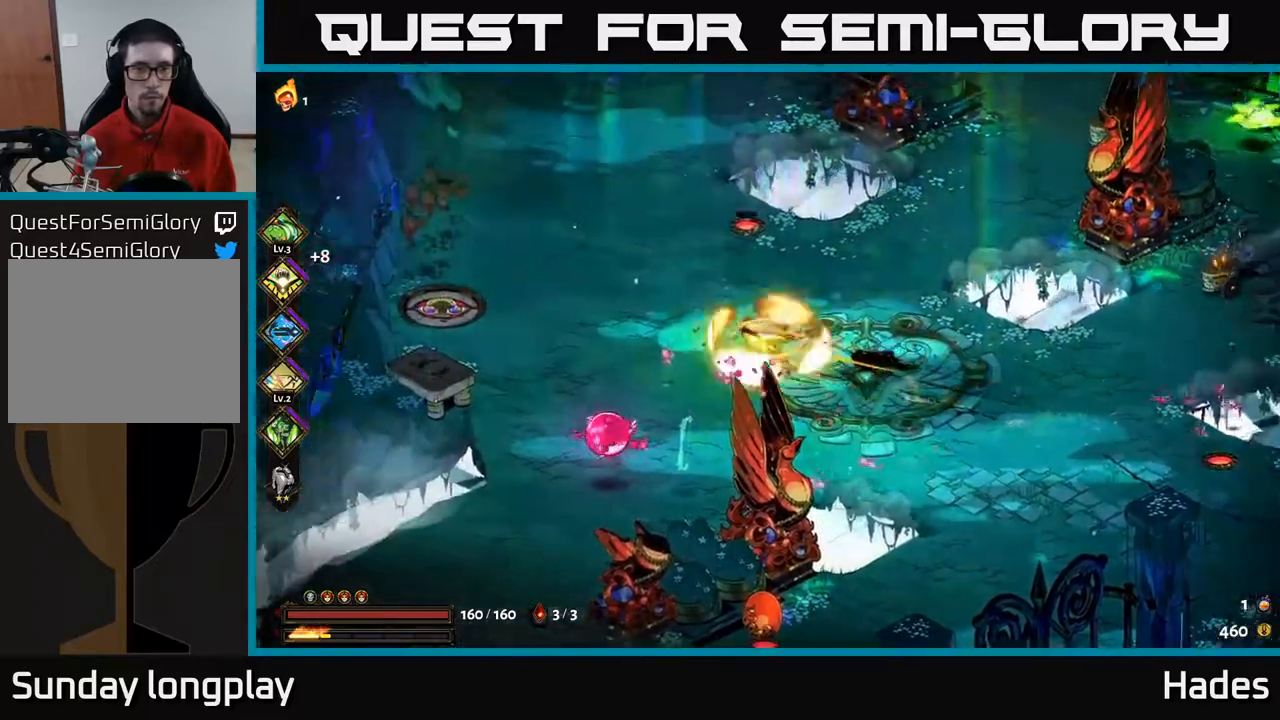
{"buttons": ["A", "X"], "left_stick": "down", "events": [[200, "left_stick", "down-left"], [217, "A", "down"], [233, "X", "down"], [333, "X", "up"], [350, "A", "up"], [367, "left_stick", "down"], [417, "A", "down"], [467, "X", "down"]]}
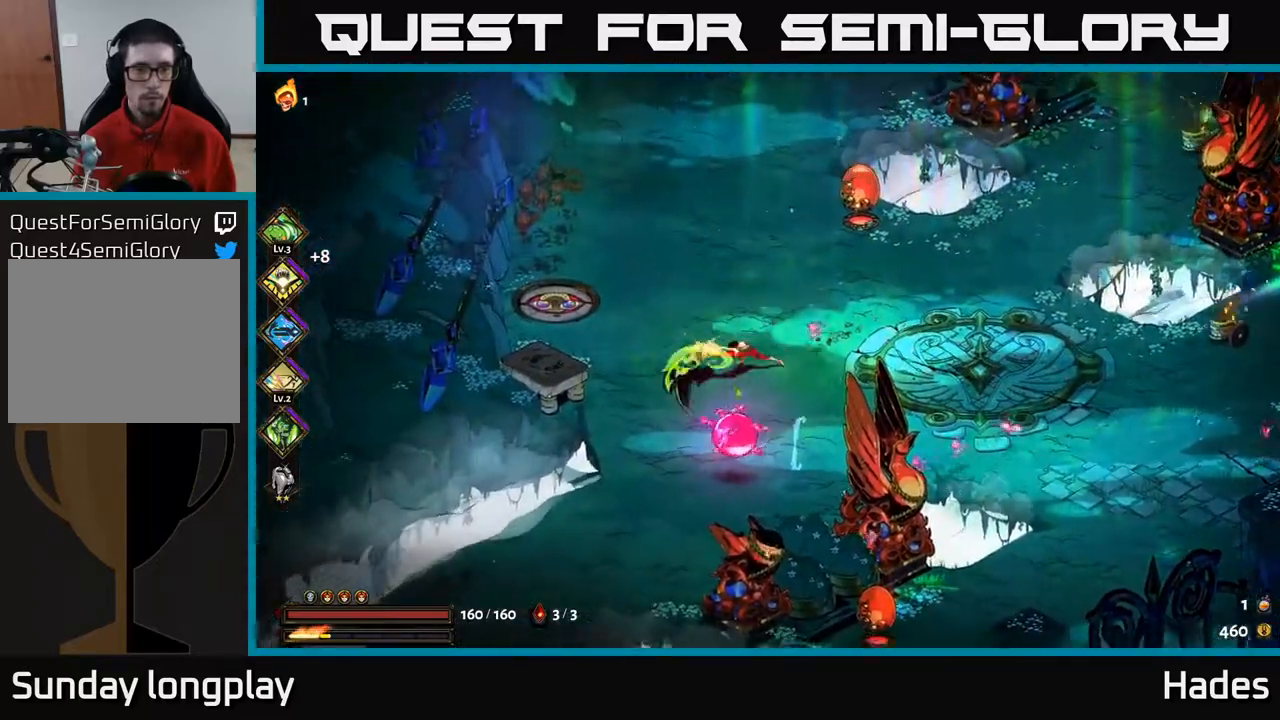
{"buttons": [], "left_stick": "down-left", "events": [[17, "X", "up"], [33, "A", "up"], [117, "A", "down"], [133, "X", "down"], [217, "X", "up"], [233, "A", "up"], [317, "A", "down"], [317, "X", "down"], [400, "X", "up"], [400, "left_stick", "down-left"], [433, "A", "up"]]}
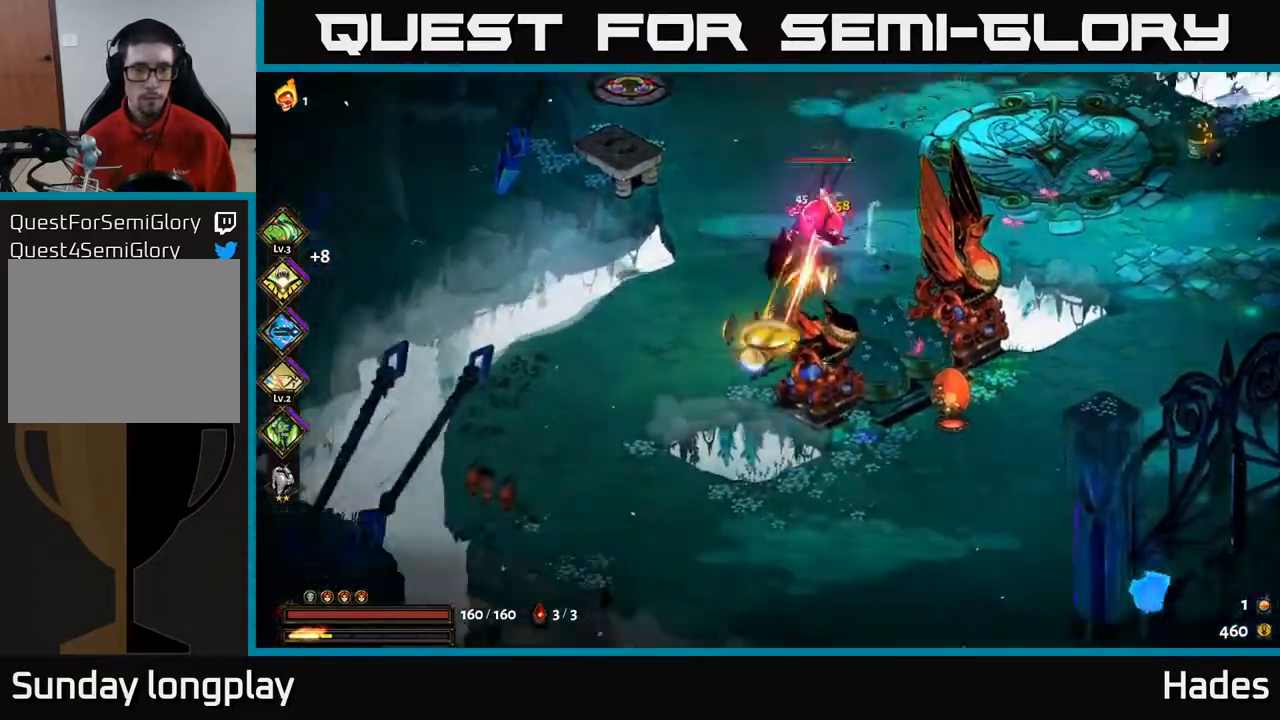
{"buttons": ["B"], "left_stick": "up", "events": [[50, "left_stick", "up-right"], [117, "B", "down"], [200, "B", "up"], [300, "B", "down"], [400, "B", "up"], [400, "left_stick", "up"], [450, "B", "down"]]}
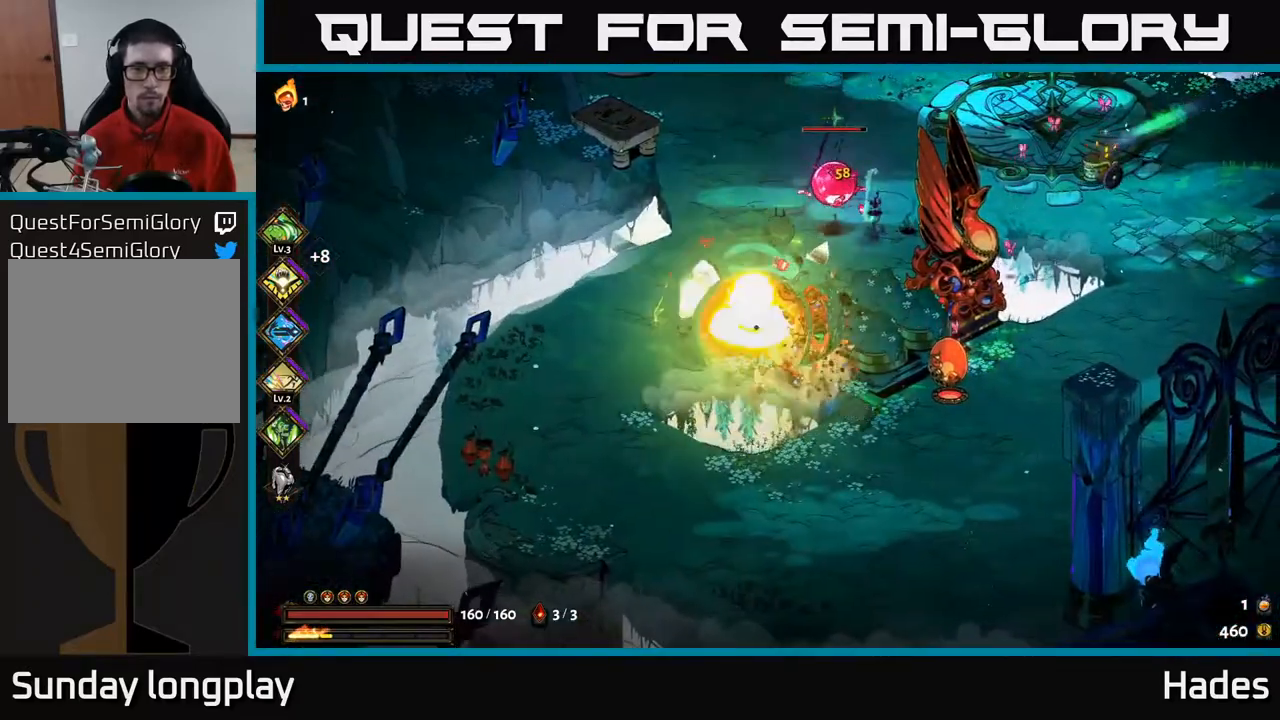
{"buttons": ["B"], "left_stick": "up", "events": [[67, "B", "up"], [117, "B", "down"], [267, "B", "up"], [283, "B", "down"], [350, "B", "up"], [467, "B", "down"]]}
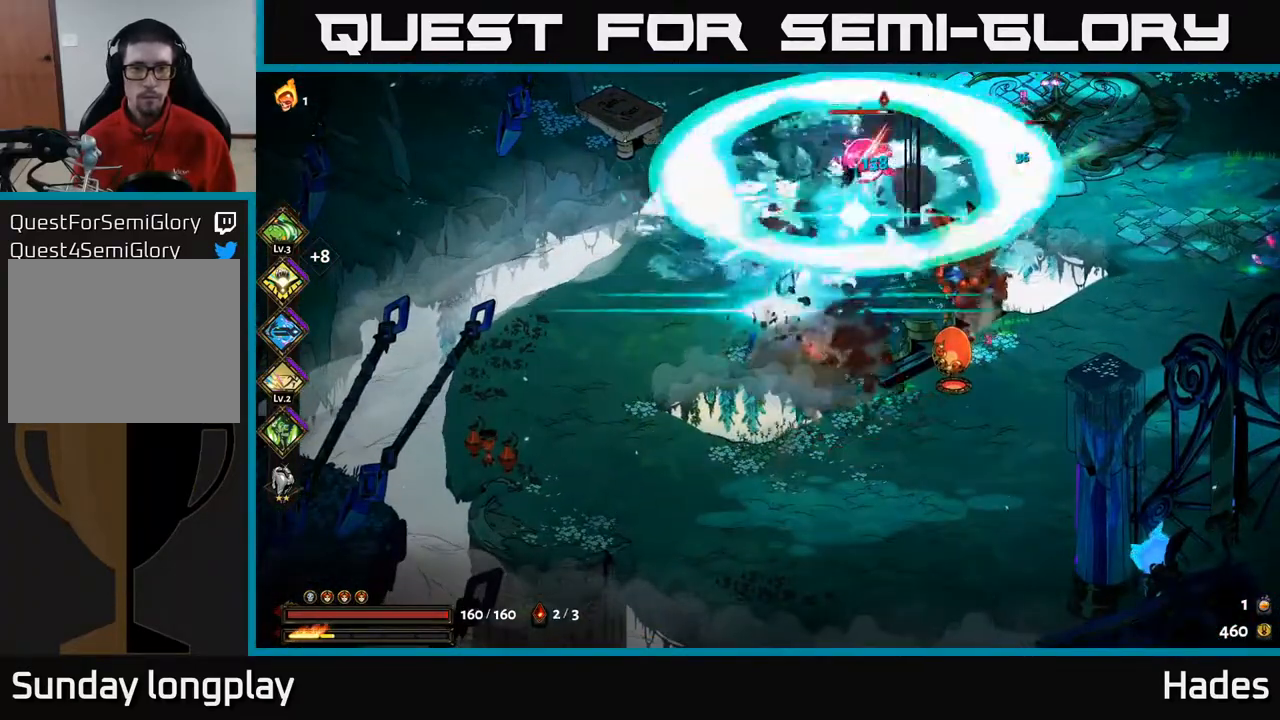
{"buttons": ["B"], "left_stick": "up", "events": [[17, "B", "up"], [117, "B", "down"], [183, "B", "up"], [267, "B", "down"]]}
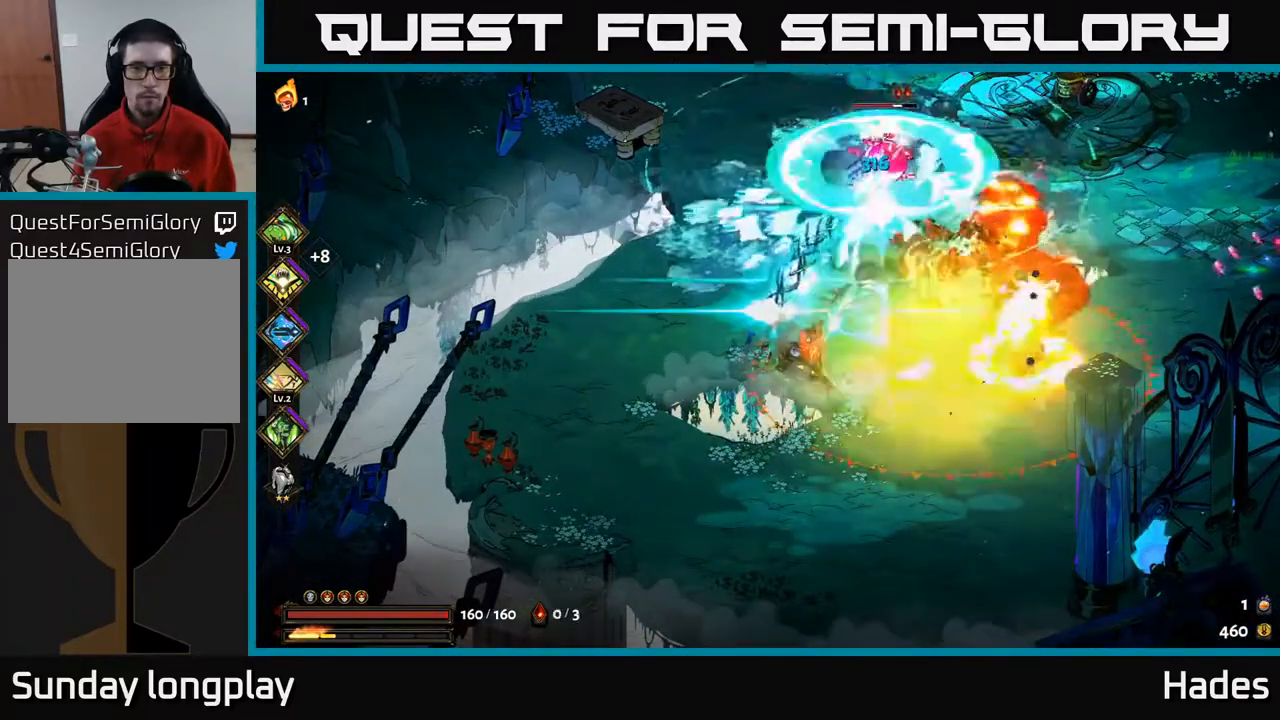
{"buttons": [], "left_stick": "up-right", "events": [[17, "B", "up"], [250, "left_stick", "left"], [367, "A", "down"], [383, "left_stick", "up"], [433, "left_stick", "up-right"], [500, "A", "up"]]}
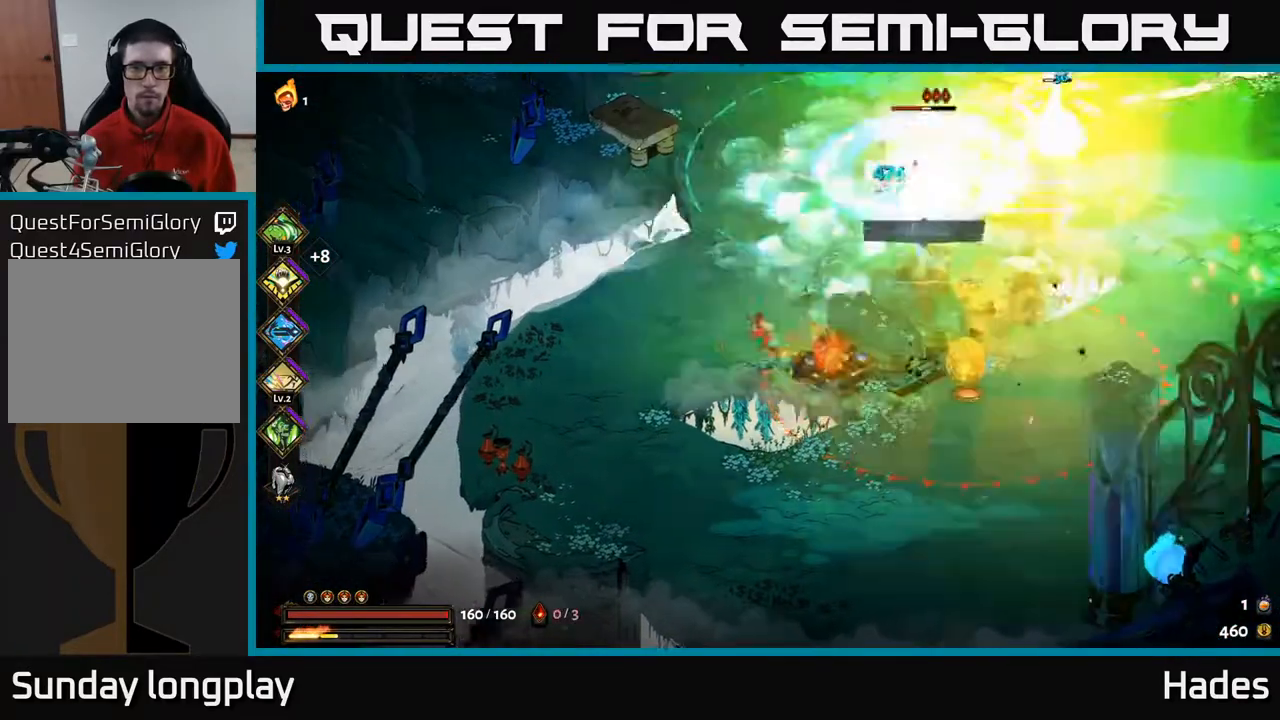
{"buttons": [], "left_stick": "right", "events": [[83, "A", "down"], [183, "X", "down"], [267, "left_stick", "right"], [283, "X", "up"], [300, "A", "up"], [400, "A", "down"], [417, "X", "down"], [500, "A", "up"], [500, "X", "up"]]}
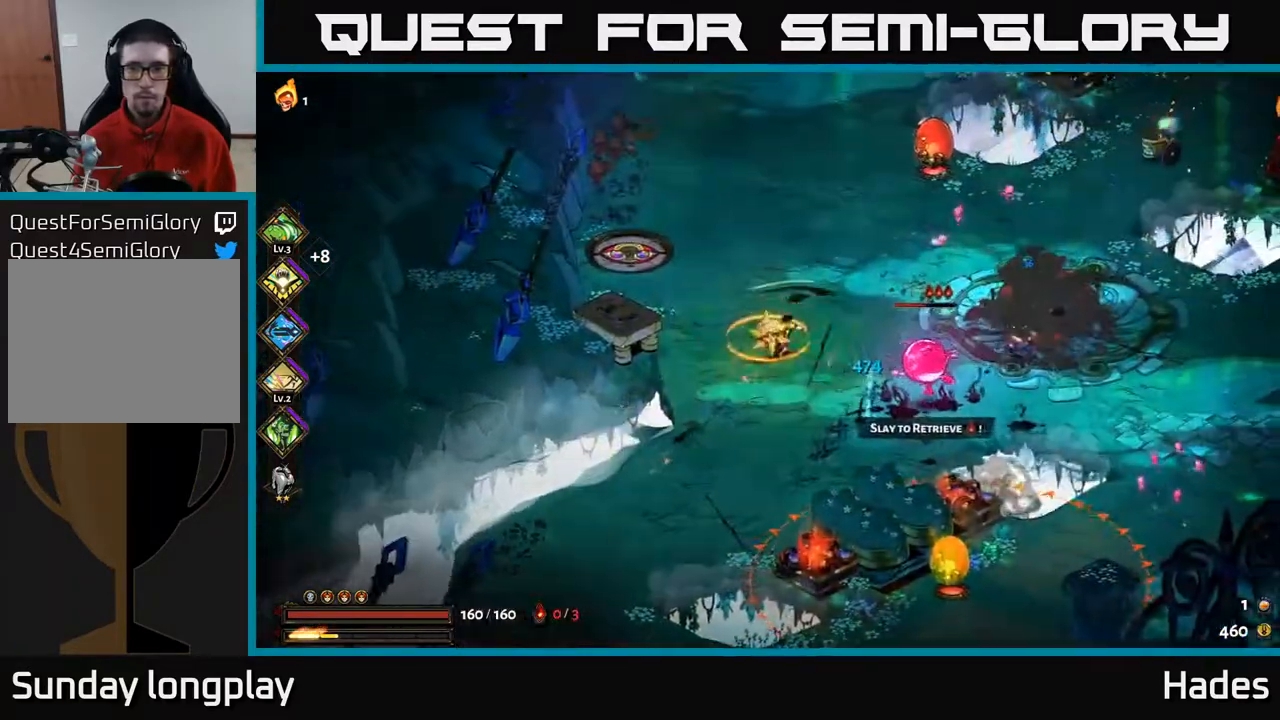
{"buttons": [], "left_stick": "up-left", "events": [[67, "left_stick", "center"], [133, "Y", "down"], [133, "left_stick", "down-right"], [233, "Y", "up"], [333, "left_stick", "up-left"]]}
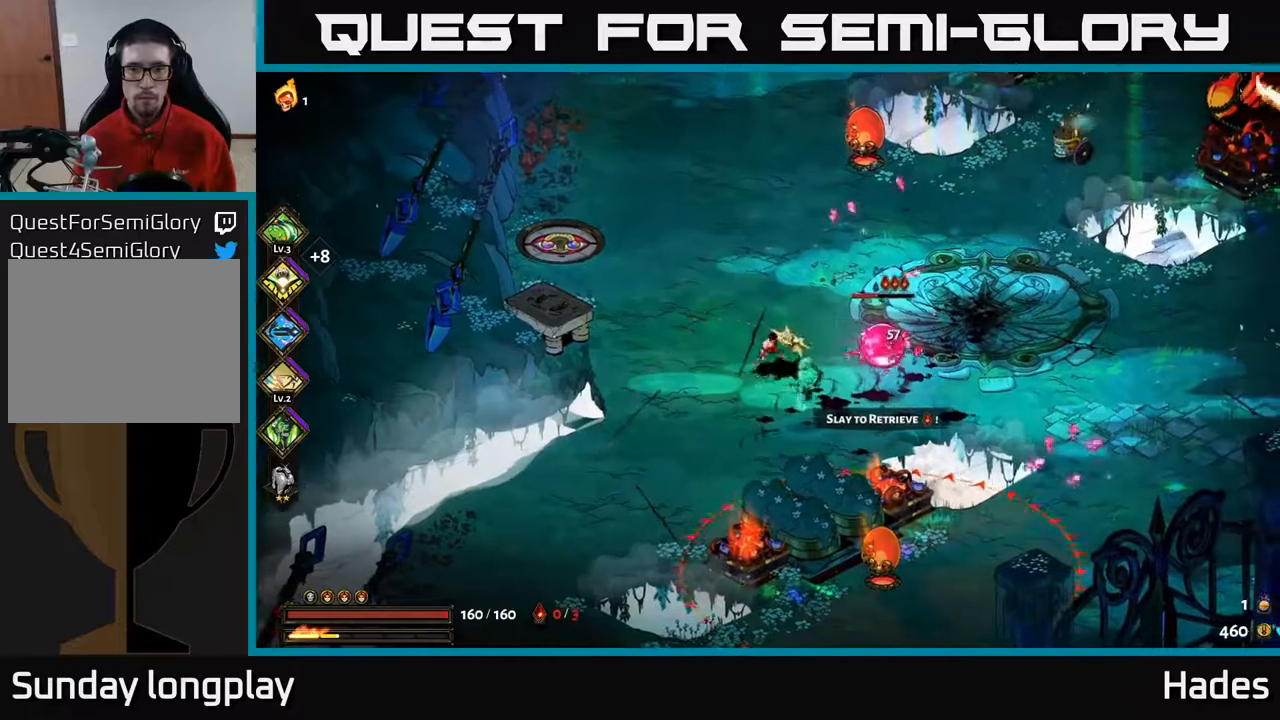
{"buttons": [], "left_stick": "left", "events": [[50, "A", "down"], [200, "A", "up"], [233, "left_stick", "up-right"], [300, "left_stick", "down-right"], [317, "Y", "down"], [400, "Y", "up"], [467, "left_stick", "left"]]}
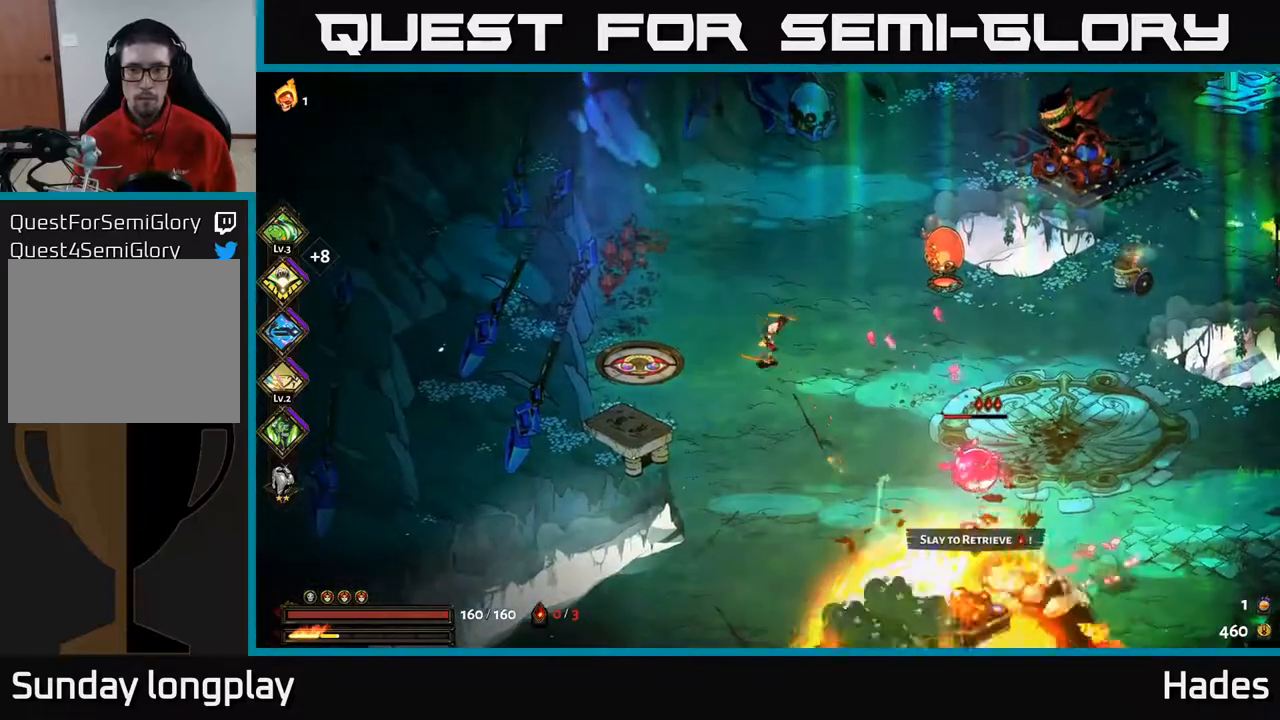
{"buttons": [], "left_stick": "down-right", "events": [[167, "left_stick", "up"], [250, "A", "down"], [400, "left_stick", "right"], [417, "A", "up"], [450, "left_stick", "down-right"]]}
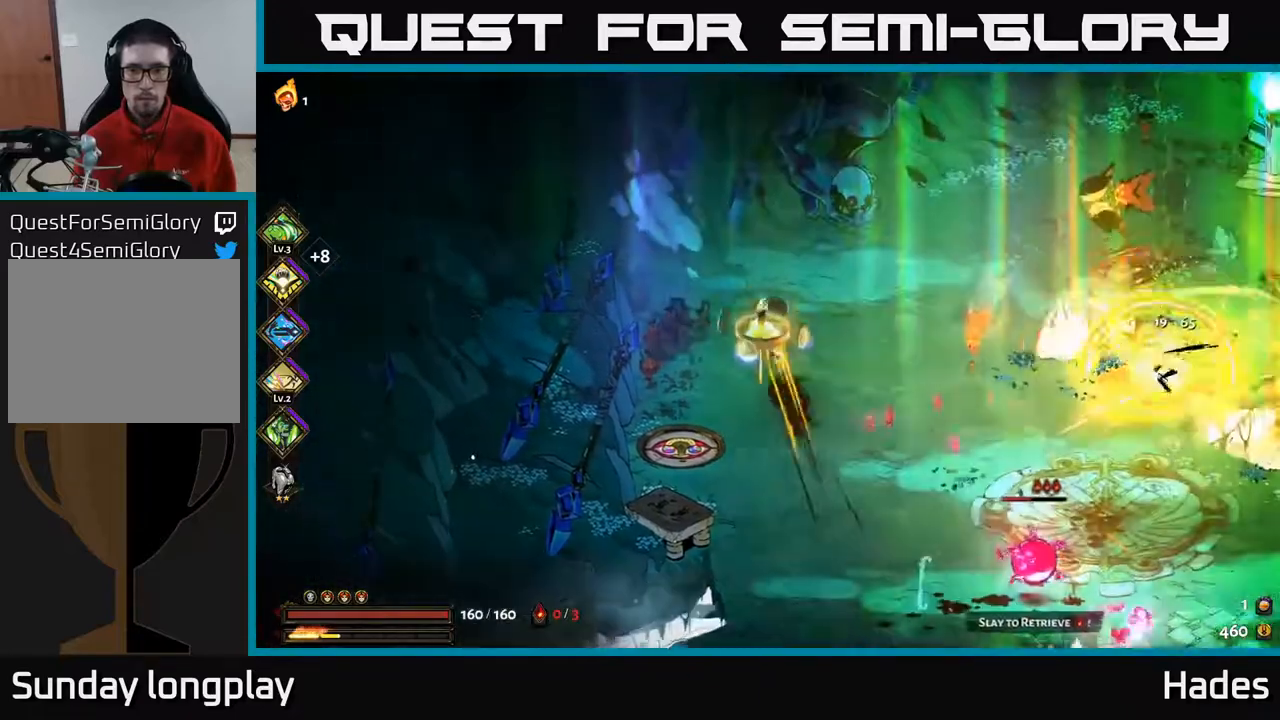
{"buttons": ["A"], "left_stick": "down-right", "events": [[17, "Y", "down"], [117, "Y", "up"], [150, "left_stick", "down"], [350, "left_stick", "down-right"], [367, "A", "down"]]}
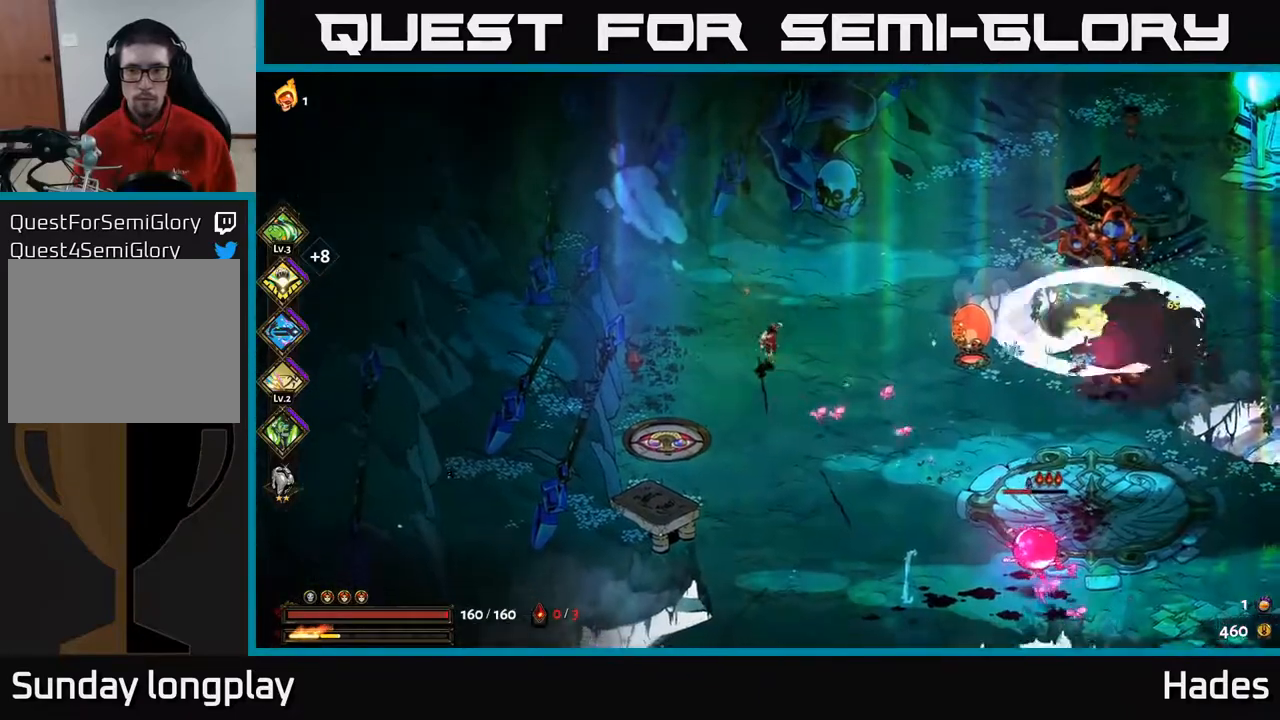
{"buttons": ["A"], "left_stick": "right", "events": [[17, "A", "up"], [17, "X", "down"], [50, "A", "down"], [150, "A", "up"], [150, "X", "up"], [233, "A", "down"], [233, "X", "down"], [300, "X", "up"], [383, "A", "up"], [383, "left_stick", "right"], [417, "A", "down"], [417, "X", "down"], [483, "X", "up"]]}